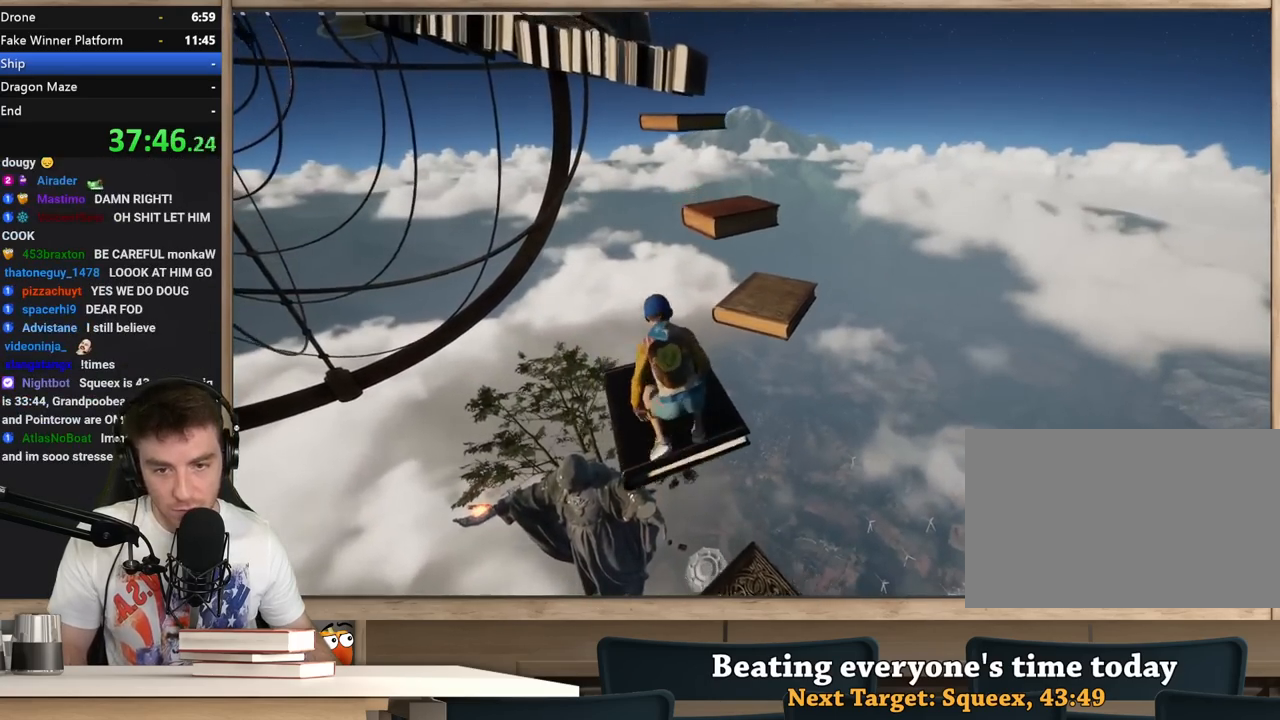
Gameplay with keyboard and mouse; each line is a JSON object with the keys and mouse buttons held at the frame after it. "events" lists presses ("down") and releases ("up") of "1", "2", "3", "4", "5", "a", "alt", "c", "ctrl", "d", "e", "f", "q", "r", "s", "shift", "space", "tab", "v", "w", "x", "z", "mouse_left", "mouse_middle", "mouse_right", "mouse_wheel_up" and "mouse_wheel_down" between this image and that frame as [ms after this image, input, new state], when the widget could be followed in between. "mouse_left", "mouse_middle", "mouse_right", "mouse_wheel_up", "mouse_wheel_down" = the "left", "middle", "right", "wheel_up", "wheel_down" buttons of the "mouse" list. No other keys are recorded. Not read: mouse_move.
{"keys": ["a", "w"], "mouse": [], "events": [[250, "space", "down"], [350, "a", "down"], [400, "space", "up"]]}
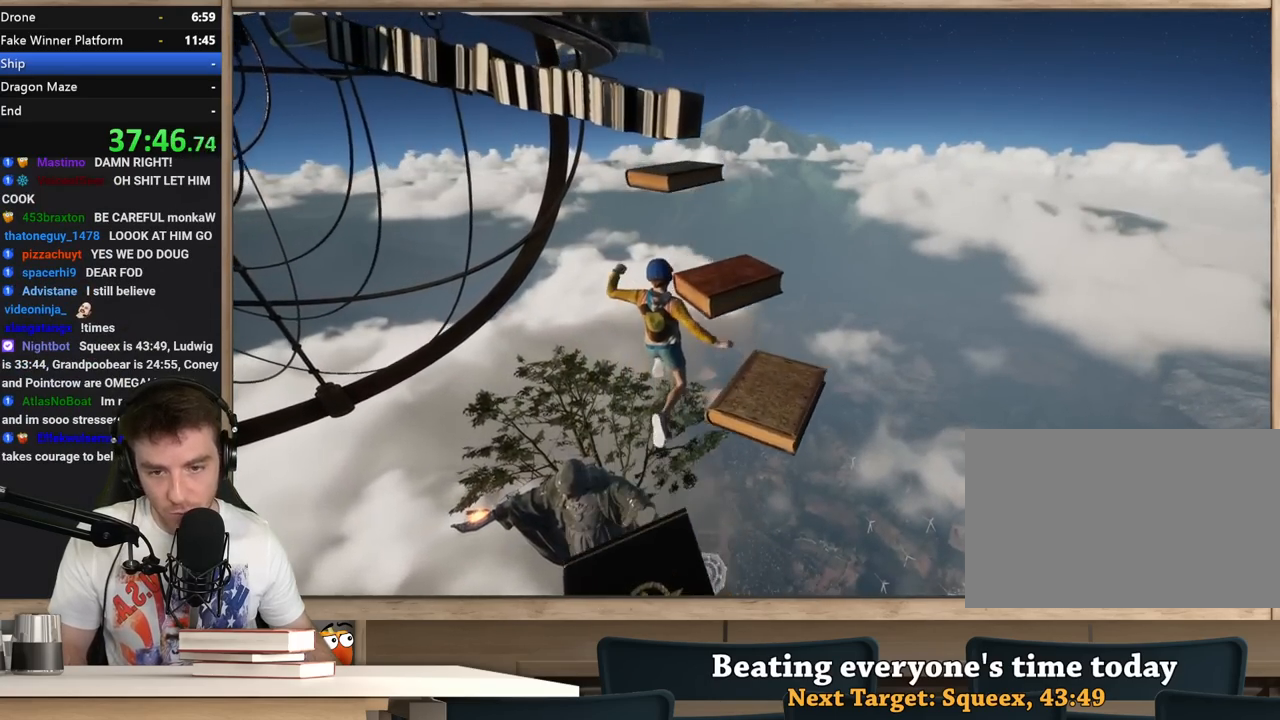
{"keys": ["d", "w"], "mouse": [], "events": [[33, "a", "up"], [33, "w", "up"], [233, "w", "down"], [267, "d", "down"]]}
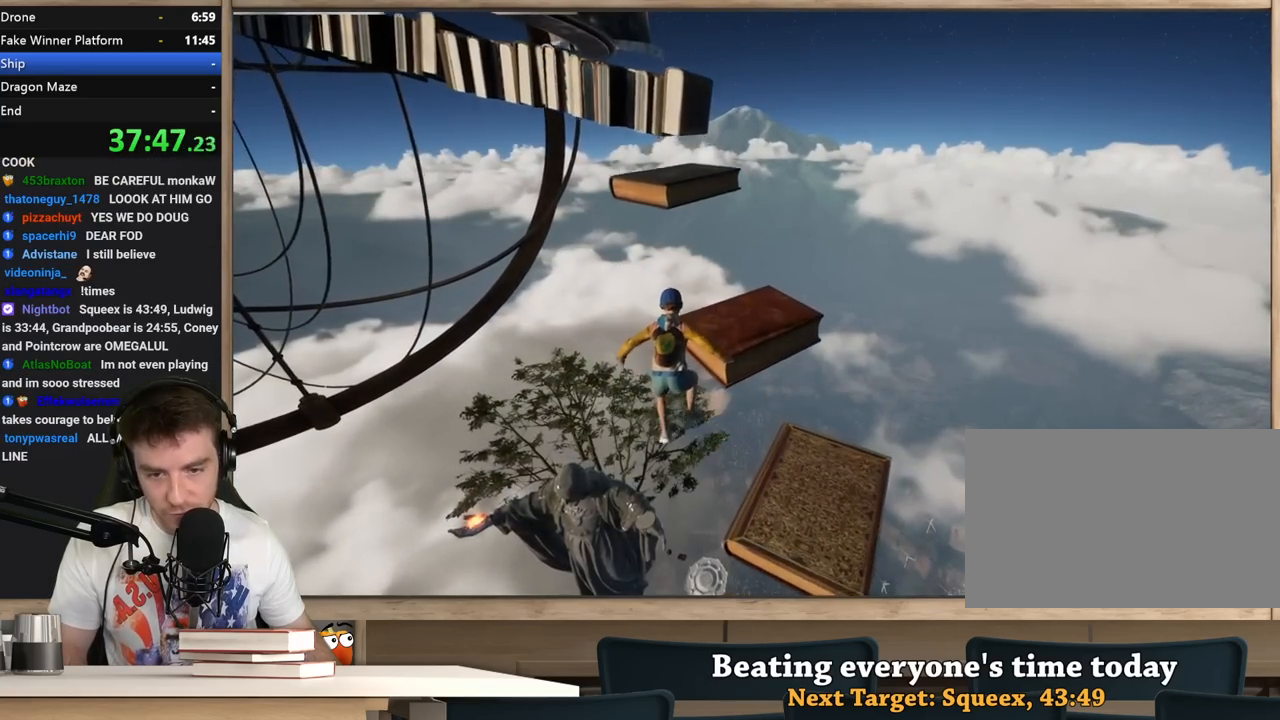
{"keys": ["d", "w"], "mouse": [], "events": []}
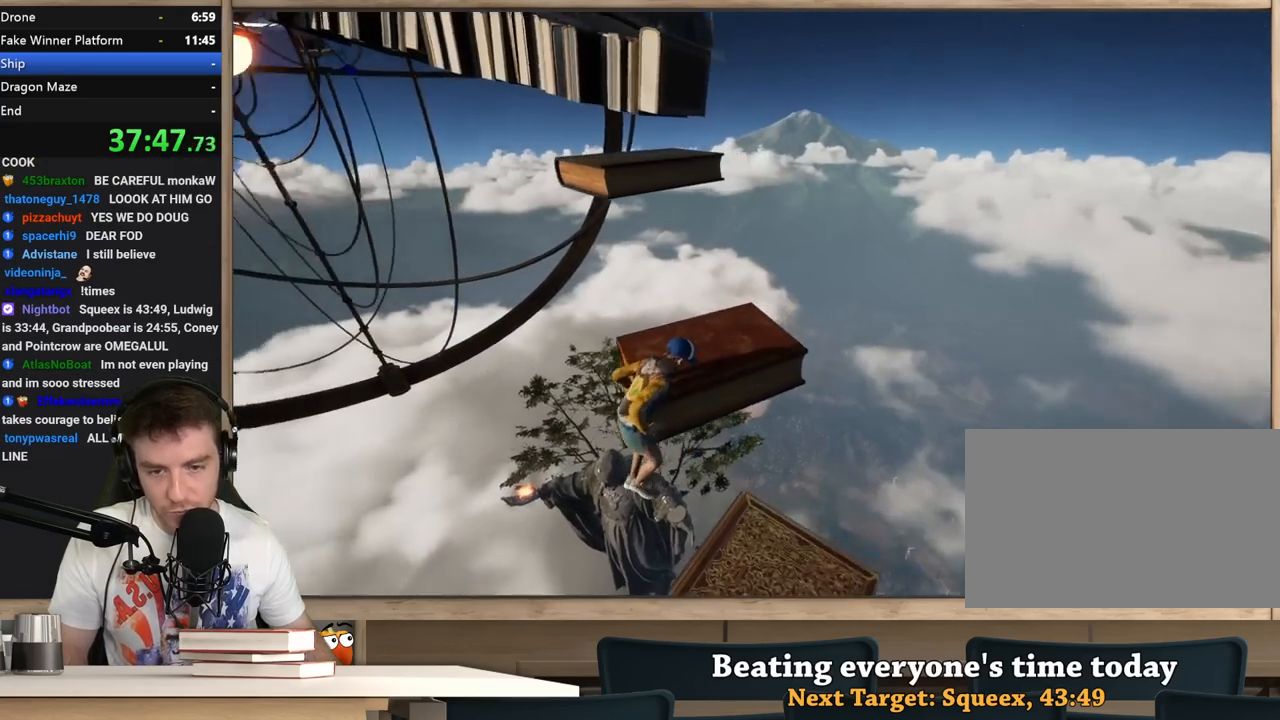
{"keys": ["d", "w"], "mouse": [], "events": [[67, "w", "up"], [400, "w", "down"]]}
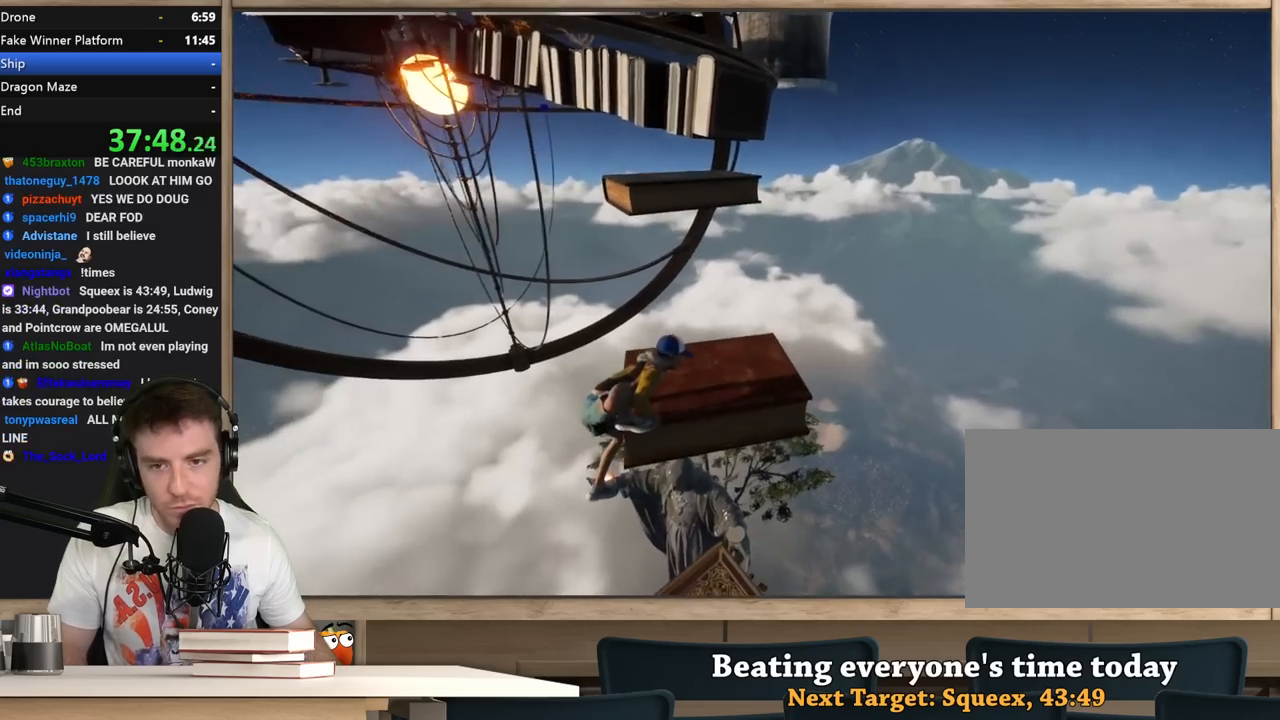
{"keys": [], "mouse": [], "events": [[33, "w", "up"], [233, "w", "down"], [467, "d", "up"], [467, "w", "up"]]}
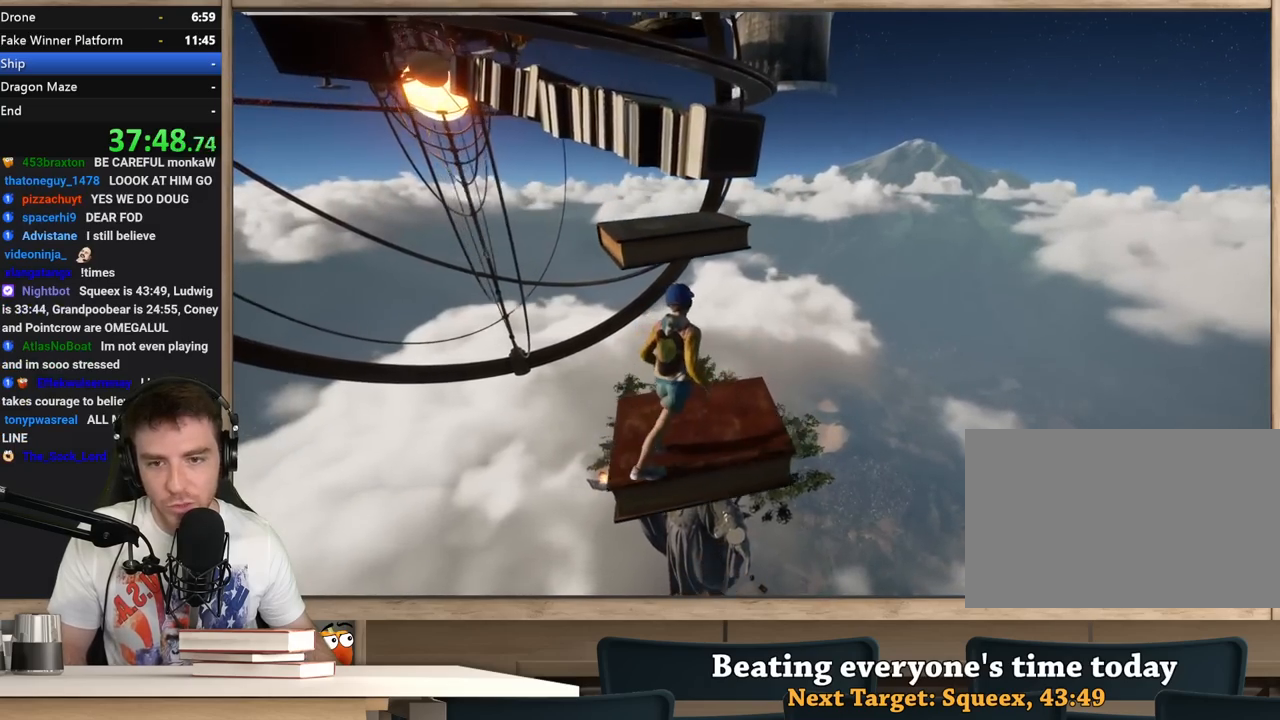
{"keys": ["space", "w"], "mouse": [], "events": [[150, "space", "down"], [200, "w", "down"]]}
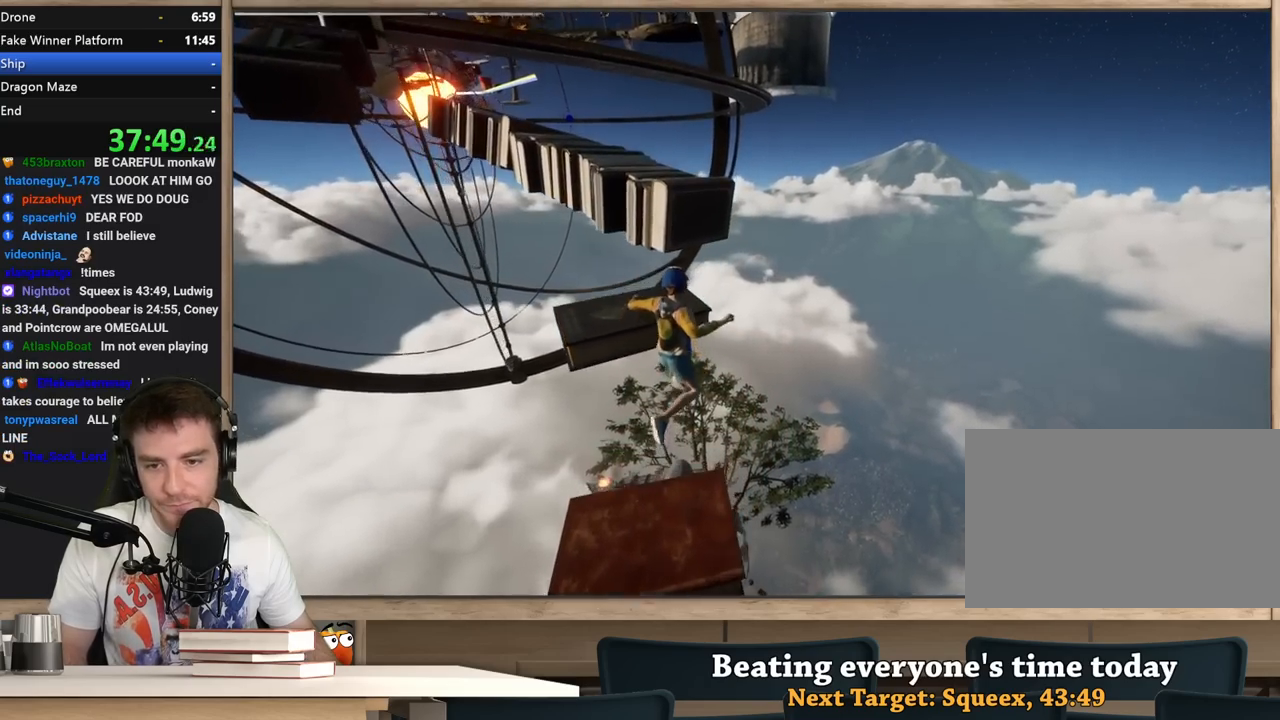
{"keys": [], "mouse": [], "events": [[17, "a", "down"], [17, "space", "up"], [350, "w", "up"], [400, "a", "up"]]}
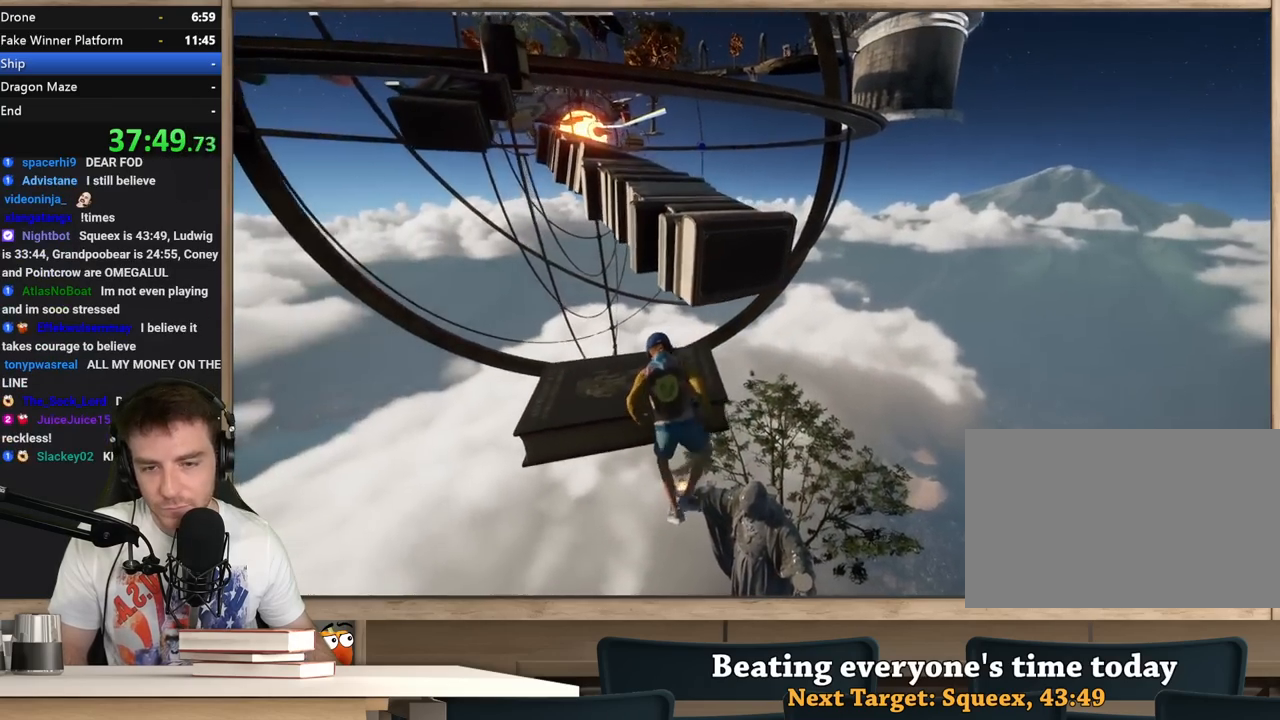
{"keys": [], "mouse": [], "events": []}
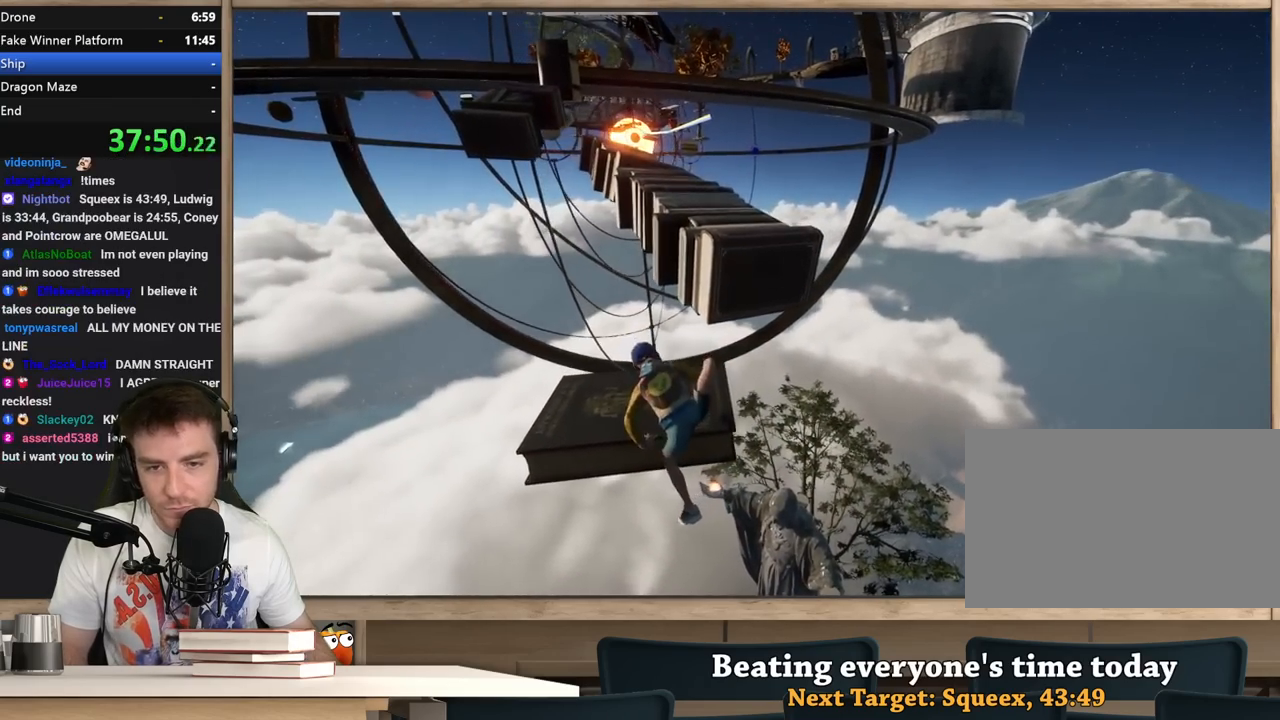
{"keys": ["d", "space", "w"], "mouse": [], "events": [[383, "space", "down"], [433, "w", "down"], [483, "d", "down"]]}
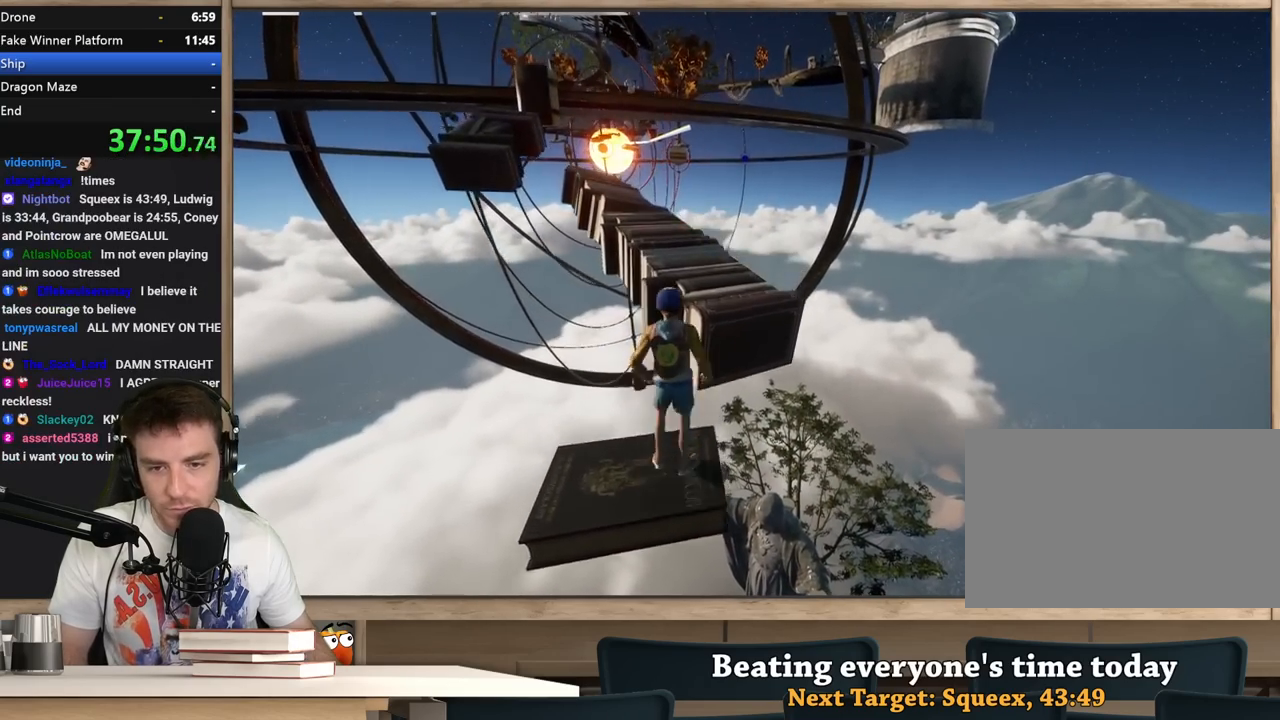
{"keys": ["d", "w"], "mouse": [], "events": [[67, "space", "up"], [117, "d", "up"], [250, "a", "down"], [350, "a", "up"], [450, "d", "down"]]}
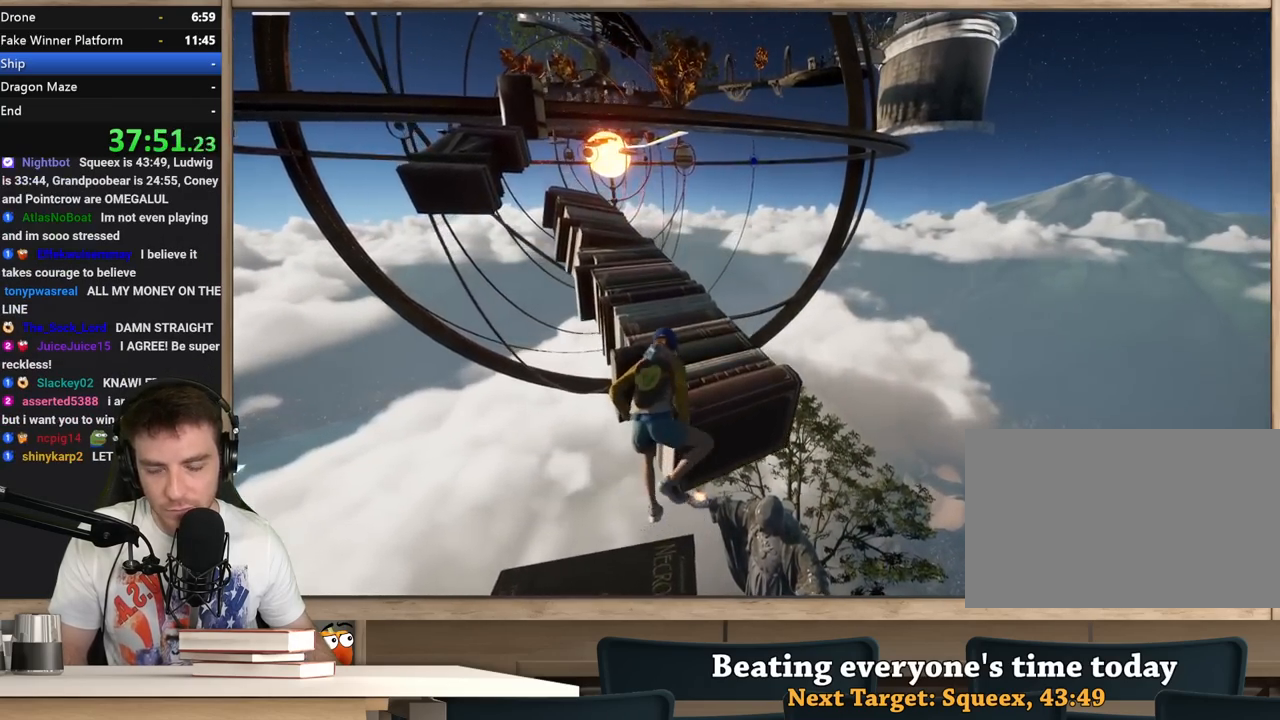
{"keys": ["d", "w"], "mouse": [], "events": [[33, "d", "up"], [467, "d", "down"]]}
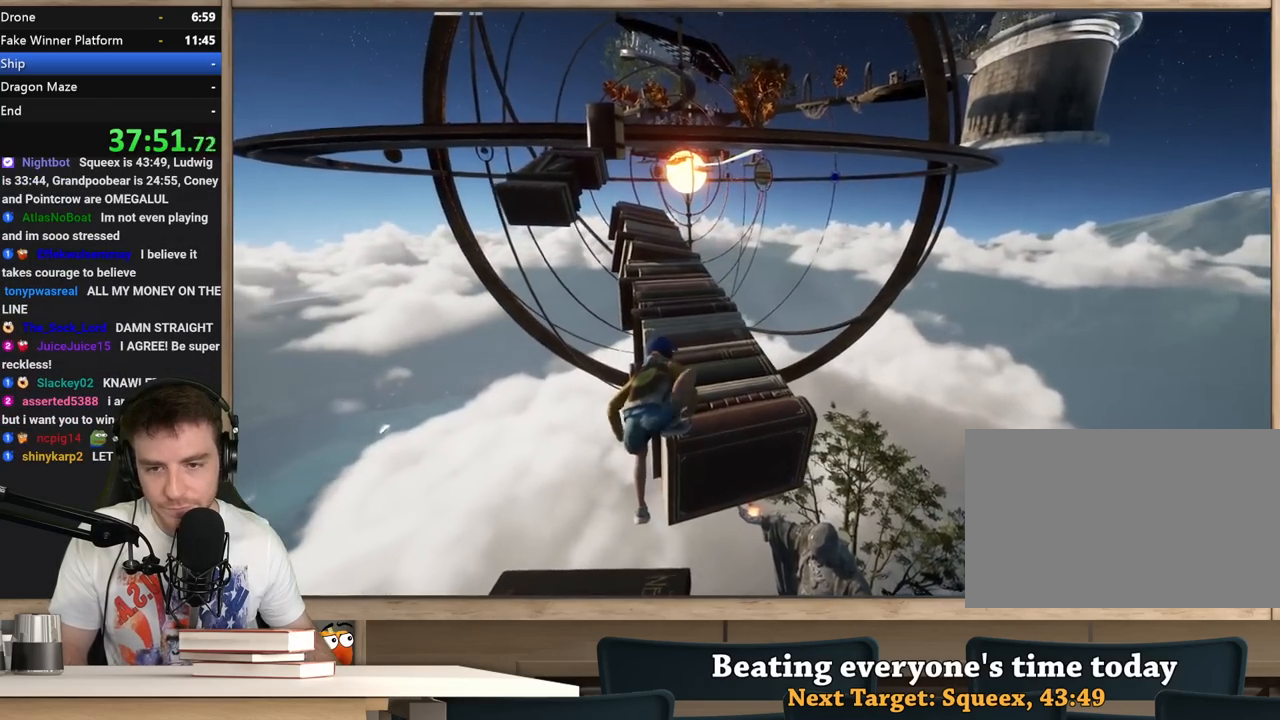
{"keys": ["shift", "w"], "mouse": [], "events": [[100, "d", "up"], [283, "d", "down"], [383, "d", "up"], [433, "shift", "down"]]}
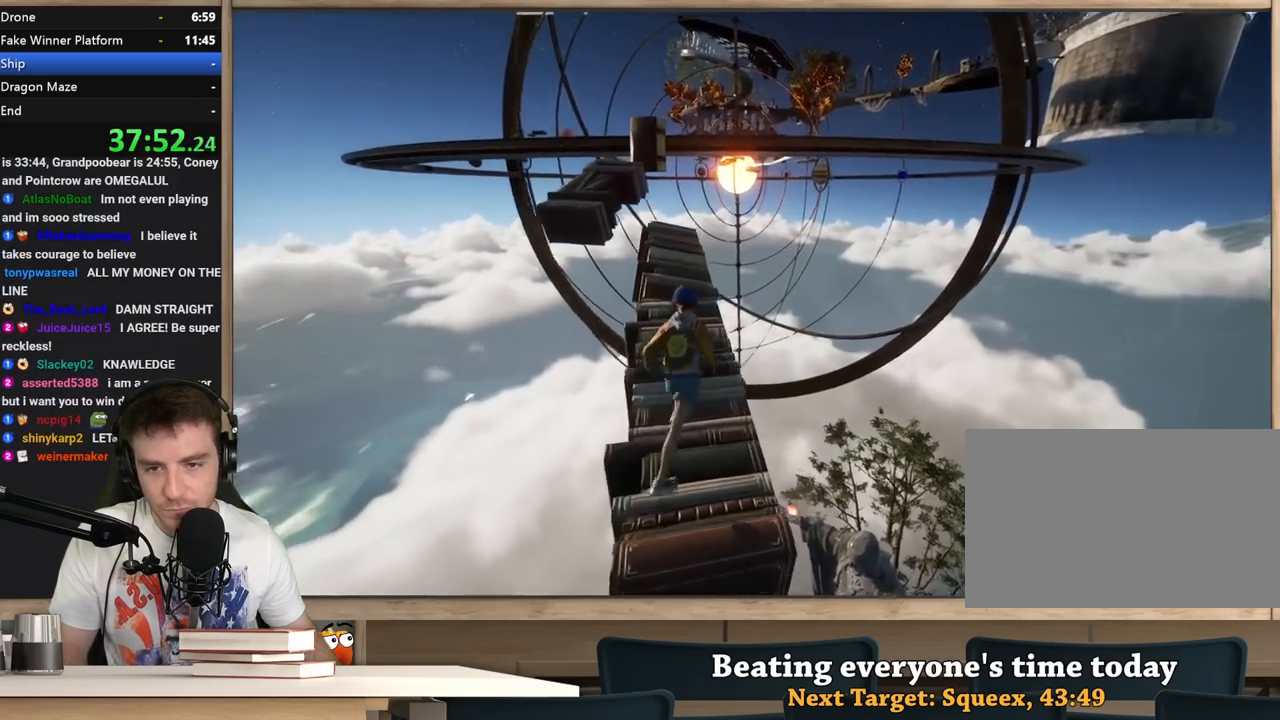
{"keys": ["shift", "w"], "mouse": [], "events": []}
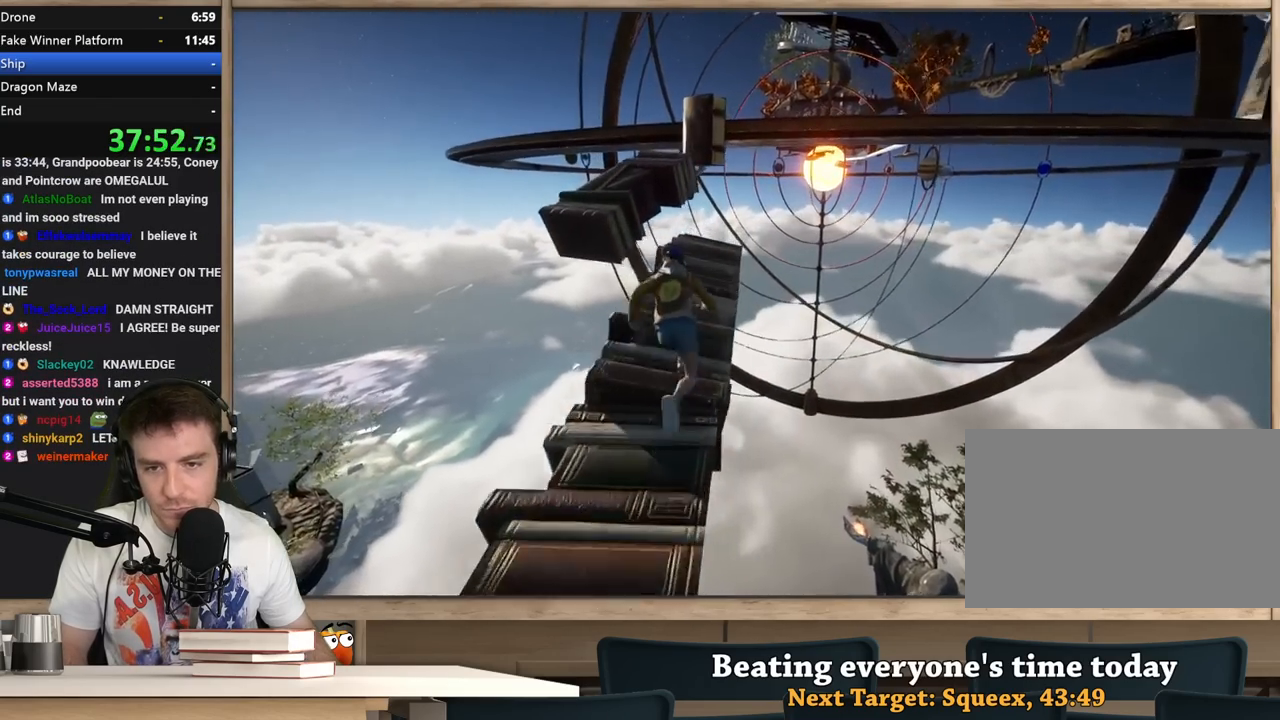
{"keys": ["shift", "space", "w"], "mouse": [], "events": [[500, "space", "down"]]}
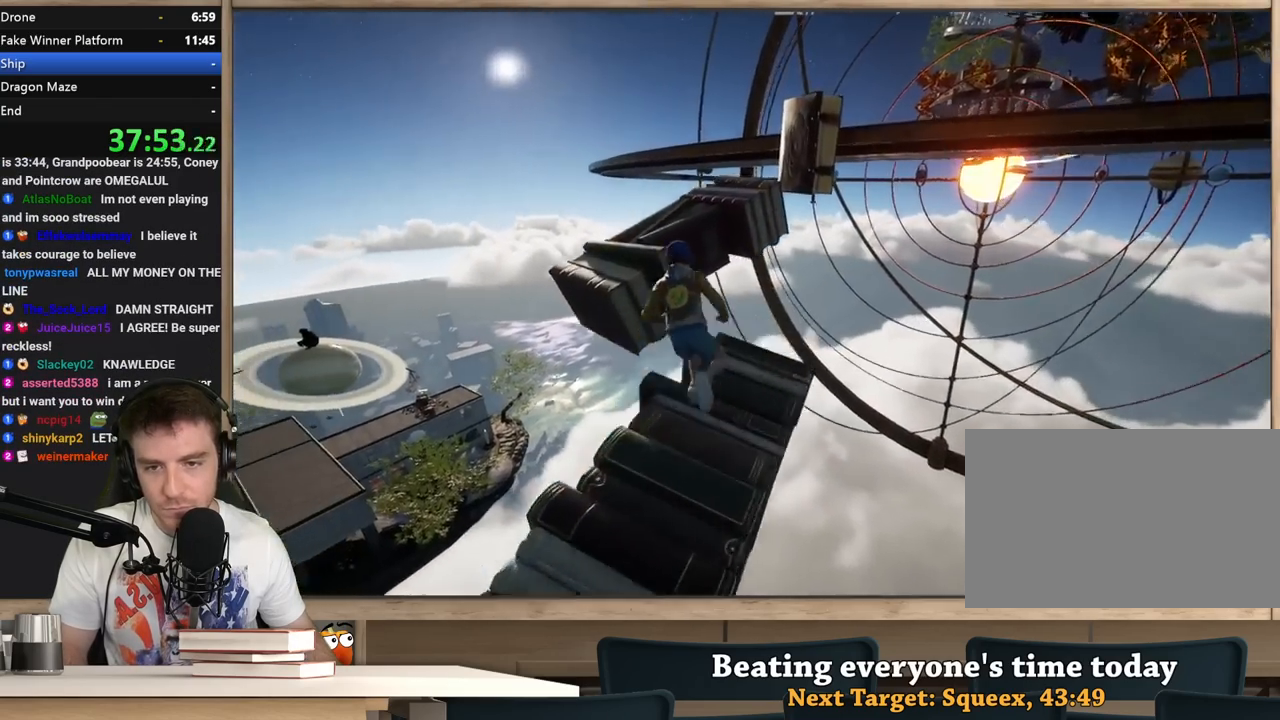
{"keys": ["shift", "w"], "mouse": [], "events": [[150, "a", "down"], [150, "space", "up"], [250, "w", "up"], [333, "a", "up"], [383, "w", "down"]]}
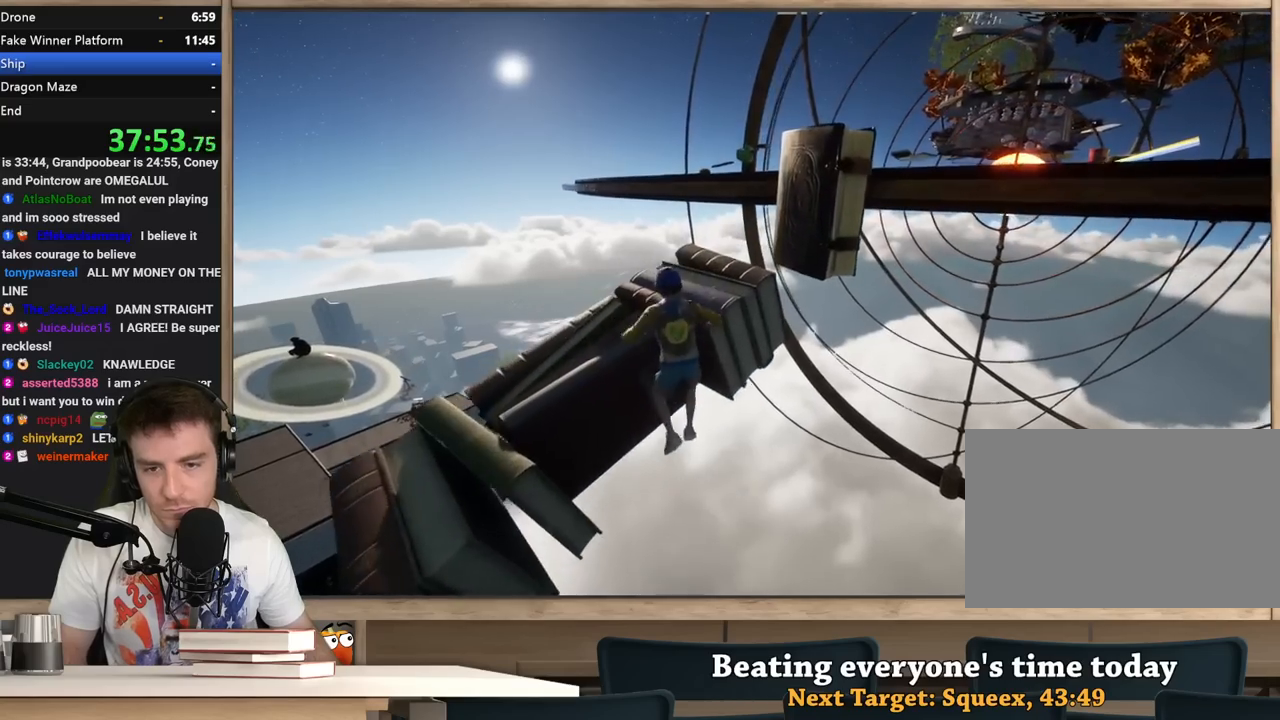
{"keys": ["a", "w"], "mouse": [], "events": [[67, "a", "down"], [350, "a", "up"], [350, "shift", "up"], [500, "a", "down"]]}
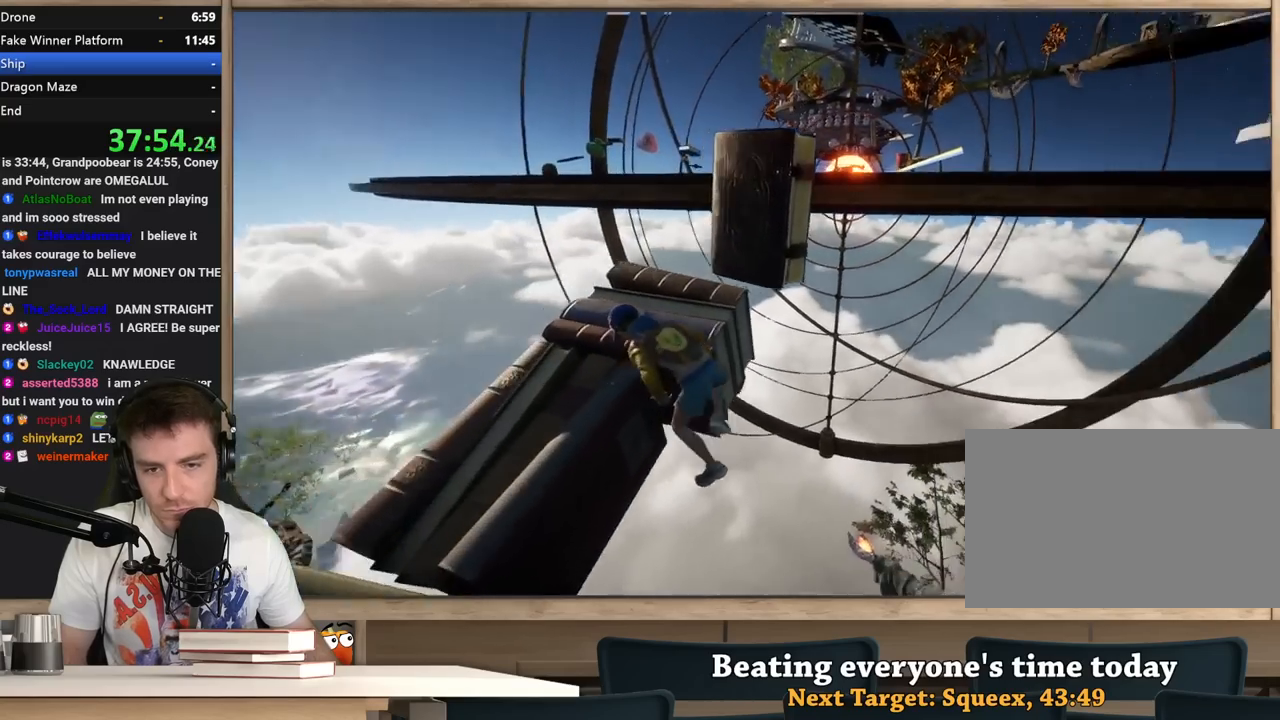
{"keys": ["a", "w"], "mouse": [], "events": [[233, "a", "up"], [500, "a", "down"]]}
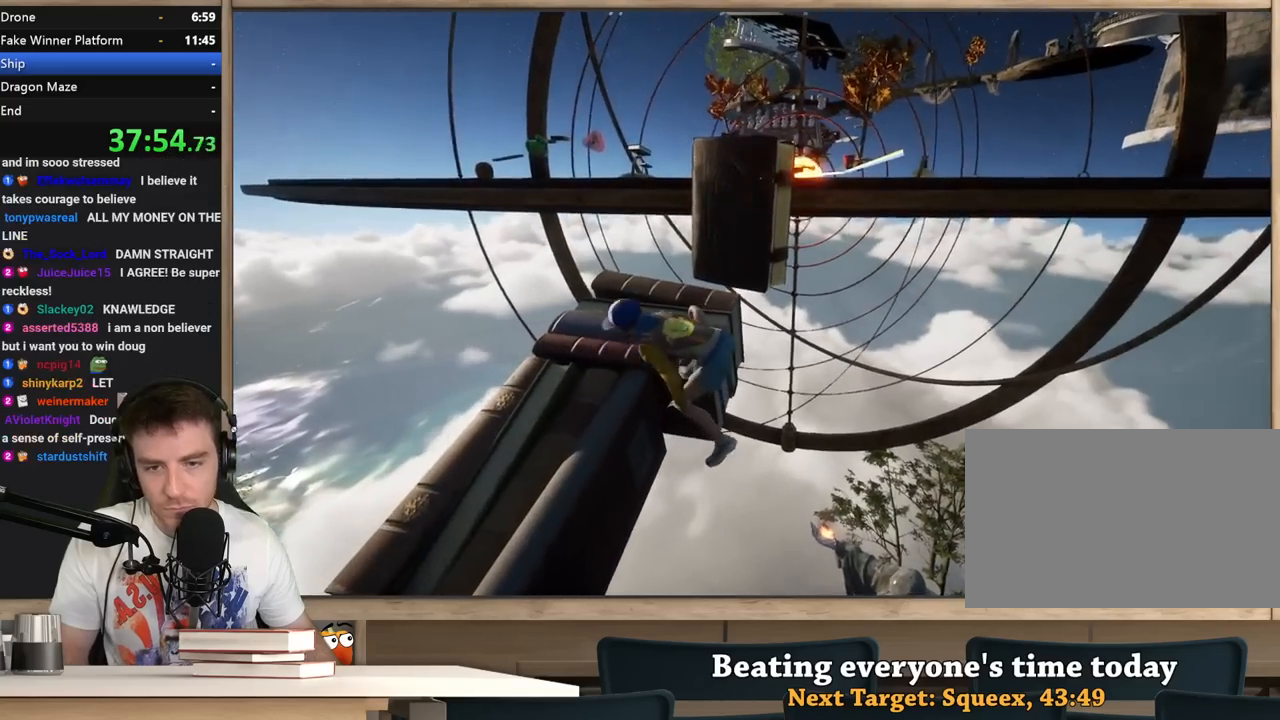
{"keys": [], "mouse": [], "events": [[200, "a", "up"], [333, "w", "up"]]}
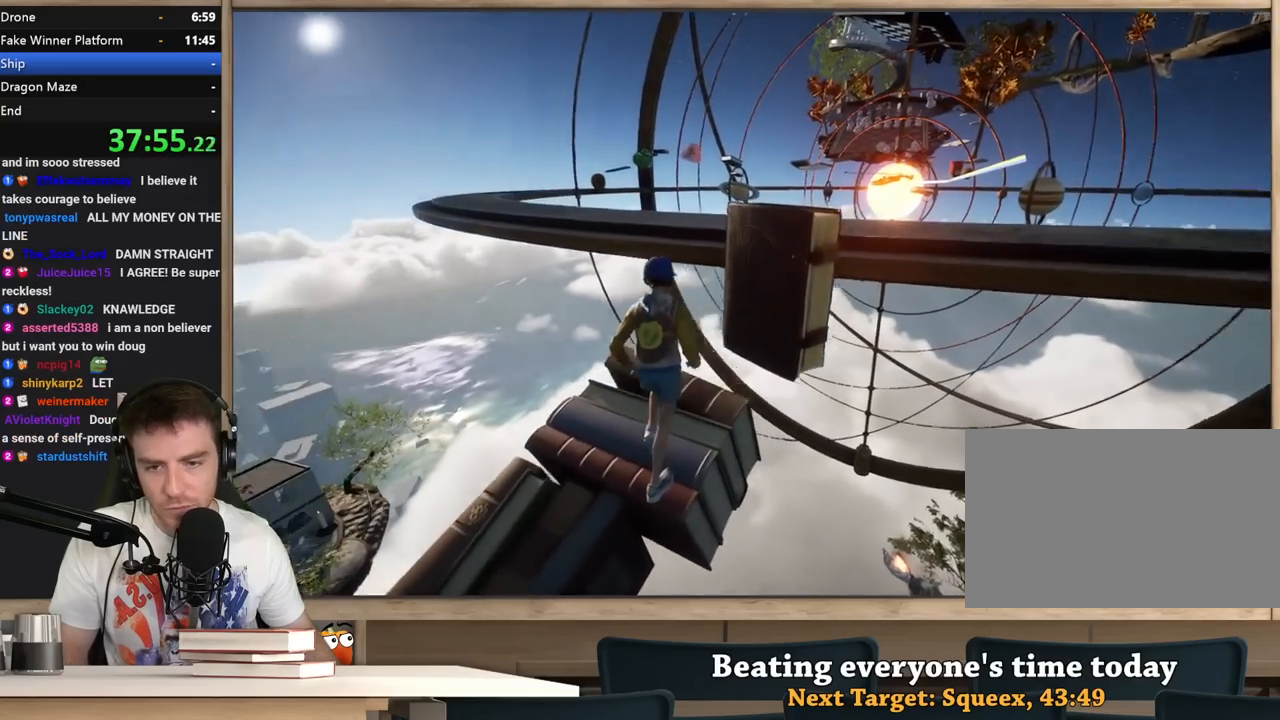
{"keys": ["shift", "w"], "mouse": [], "events": [[117, "s", "down"], [167, "a", "down"], [217, "s", "up"], [250, "a", "up"], [450, "shift", "down"], [450, "w", "down"]]}
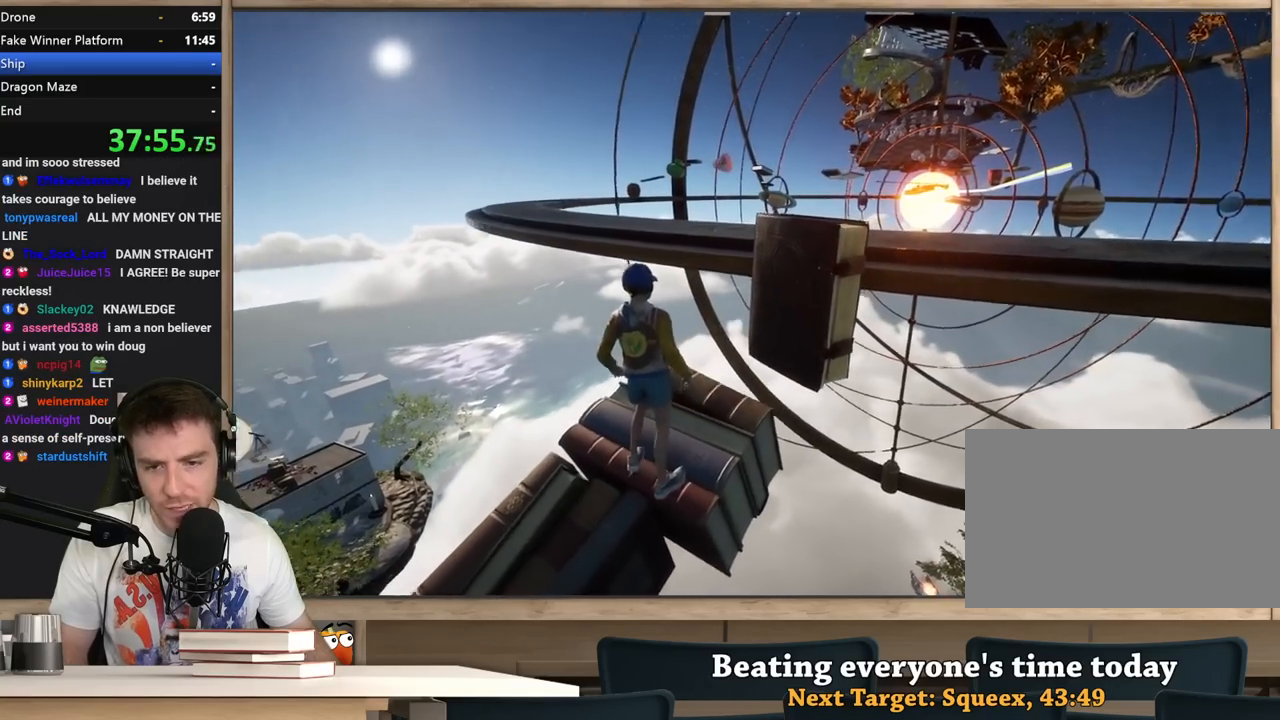
{"keys": ["shift", "space", "w"], "mouse": [], "events": [[183, "space", "down"]]}
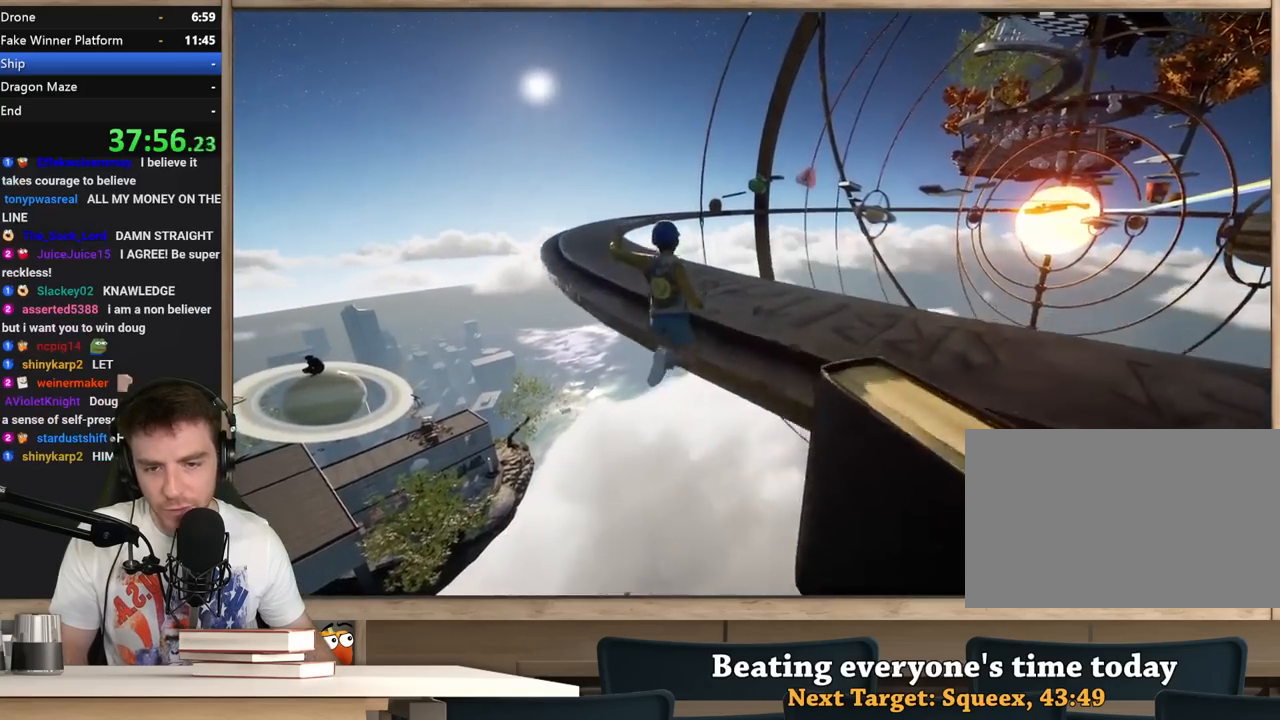
{"keys": ["d", "shift", "w"], "mouse": [], "events": [[50, "a", "down"], [50, "space", "up"], [250, "a", "up"], [433, "d", "down"]]}
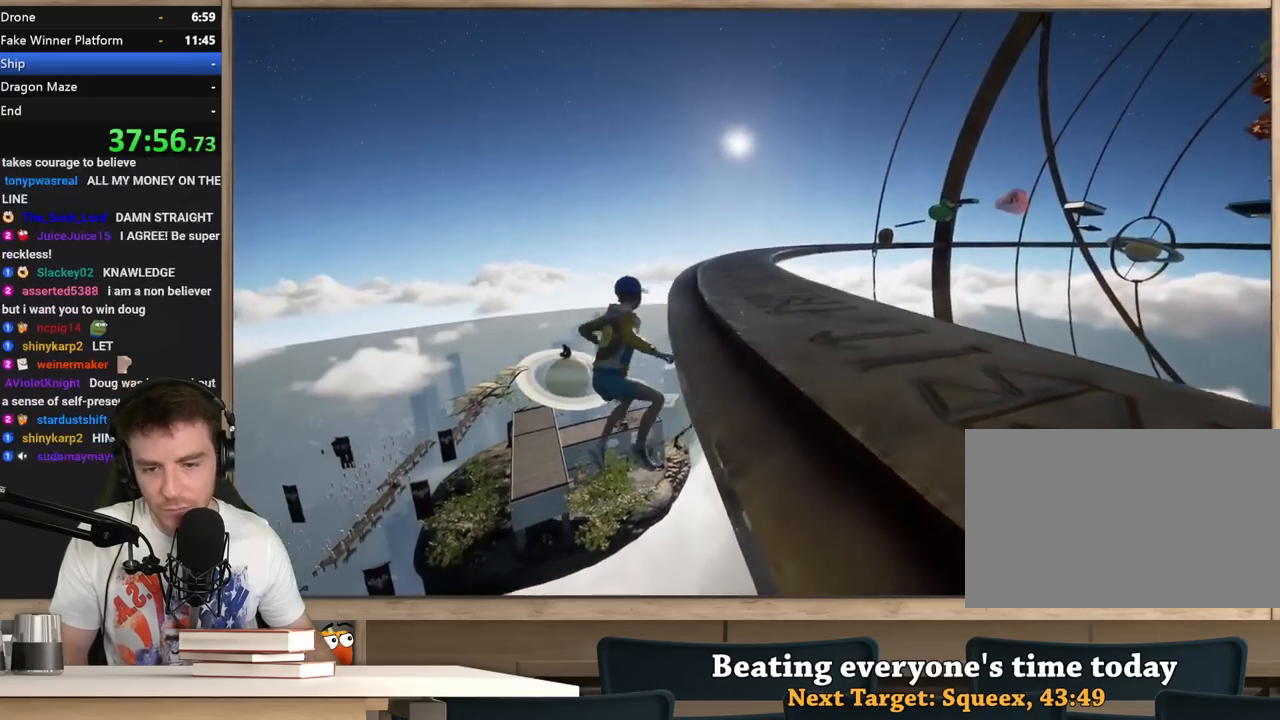
{"keys": ["d", "w"], "mouse": [], "events": [[17, "w", "up"], [67, "shift", "up"], [400, "w", "down"]]}
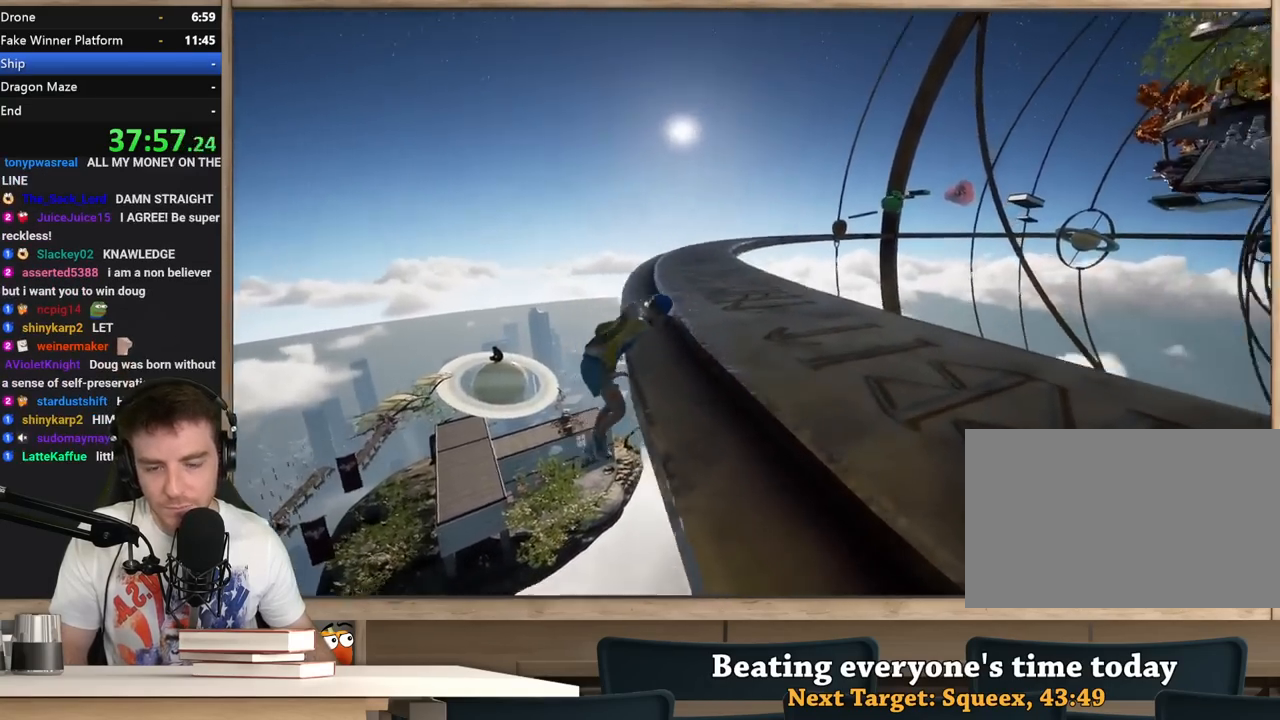
{"keys": ["d", "shift", "w"], "mouse": [], "events": [[33, "d", "up"], [133, "d", "down"], [317, "d", "up"], [317, "shift", "down"], [500, "d", "down"]]}
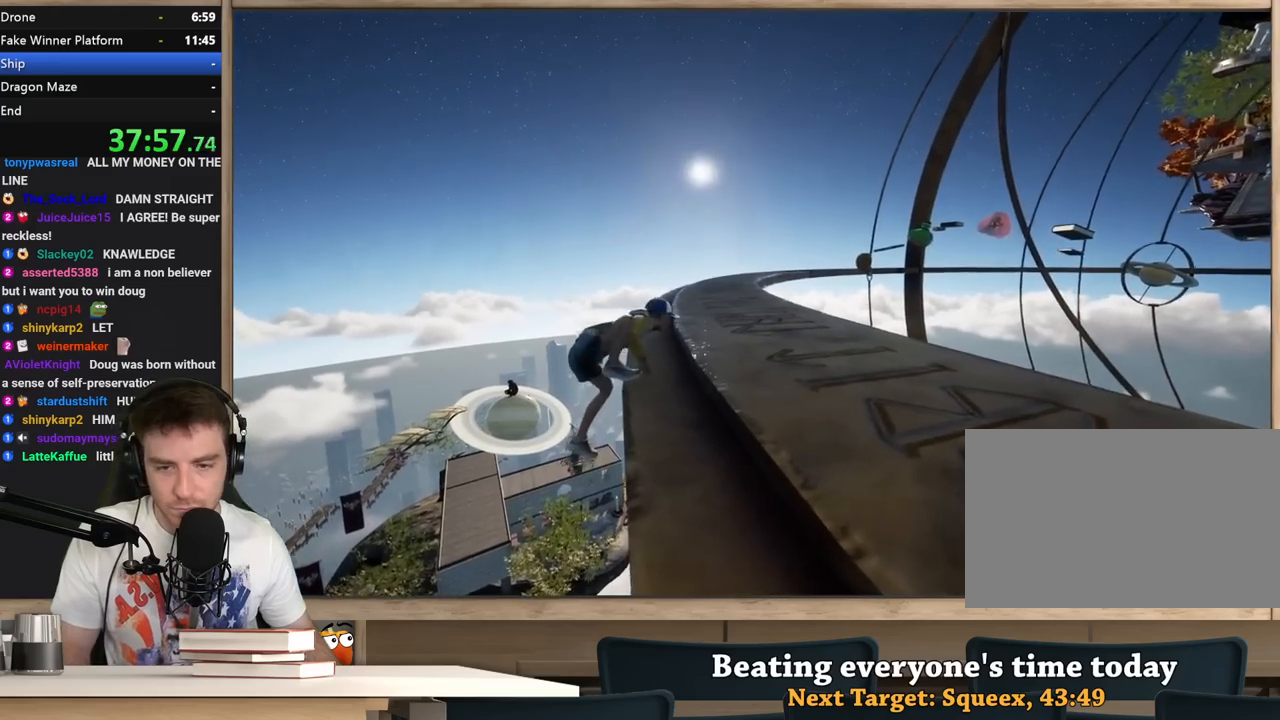
{"keys": ["shift", "w"], "mouse": [], "events": [[150, "d", "up"], [283, "d", "down"], [333, "d", "up"]]}
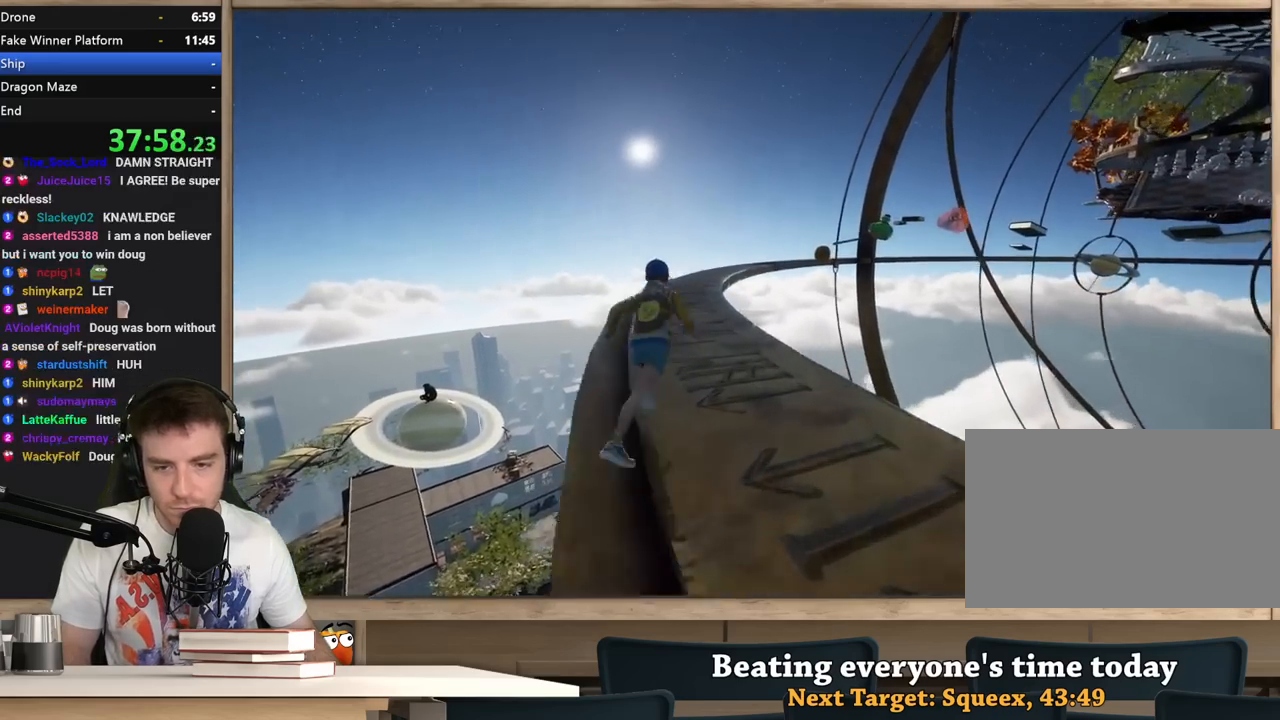
{"keys": ["shift", "w"], "mouse": [], "events": []}
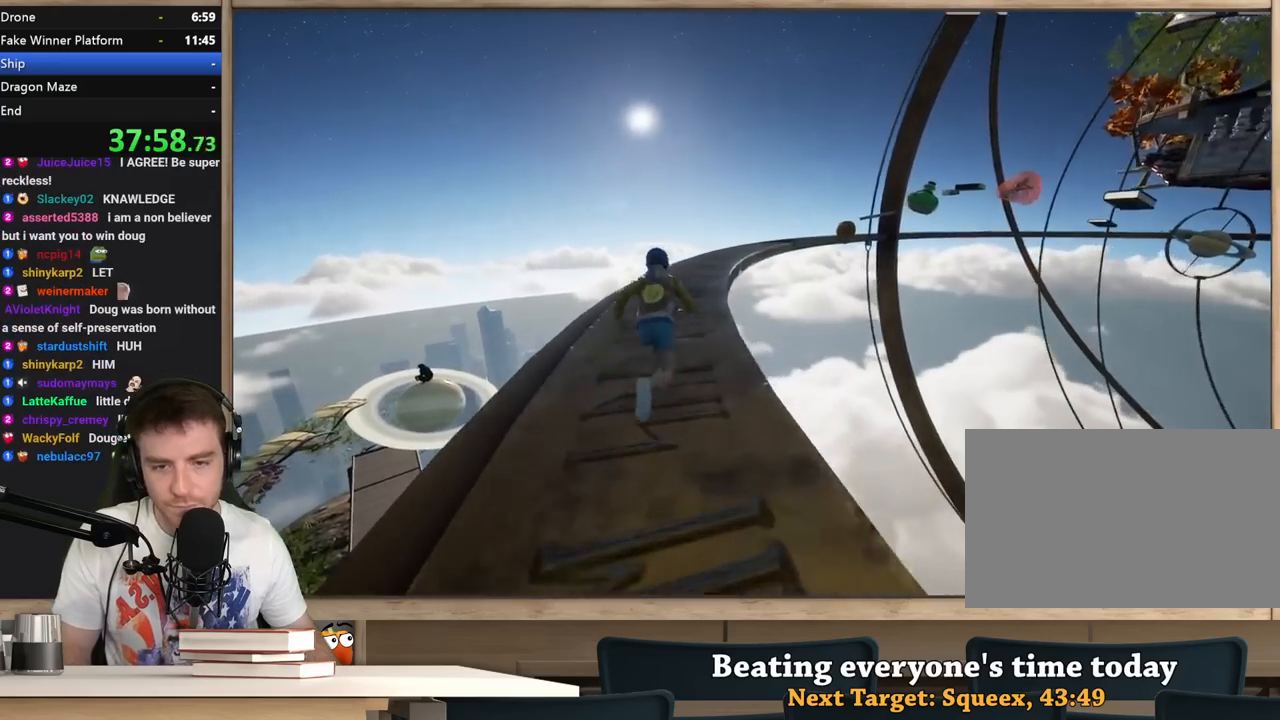
{"keys": ["shift", "w"], "mouse": [], "events": []}
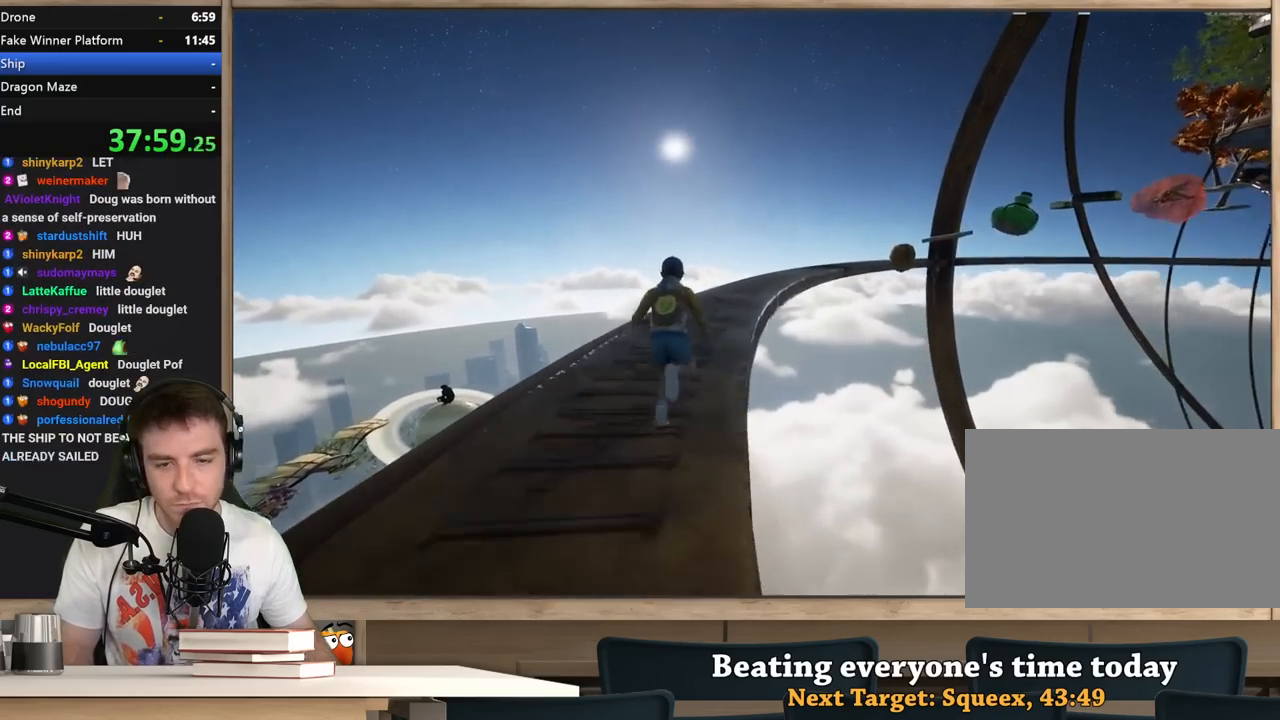
{"keys": ["shift", "w"], "mouse": [], "events": []}
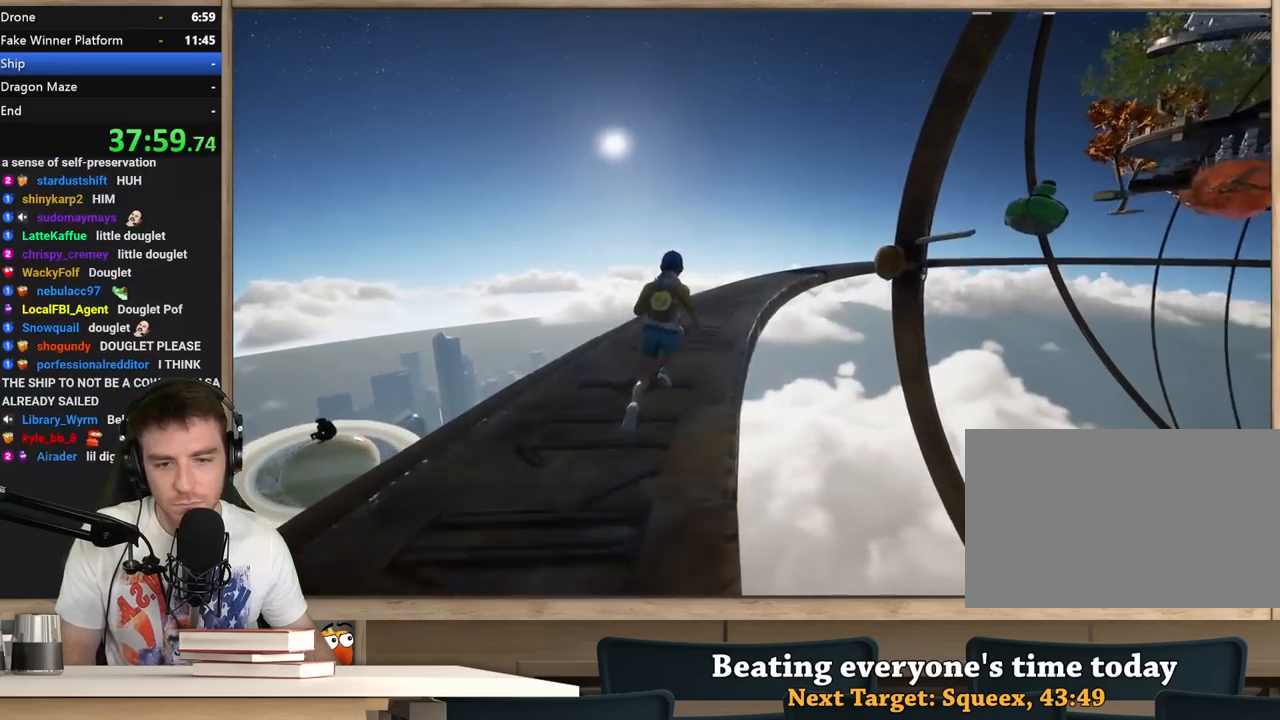
{"keys": ["shift", "w"], "mouse": [], "events": []}
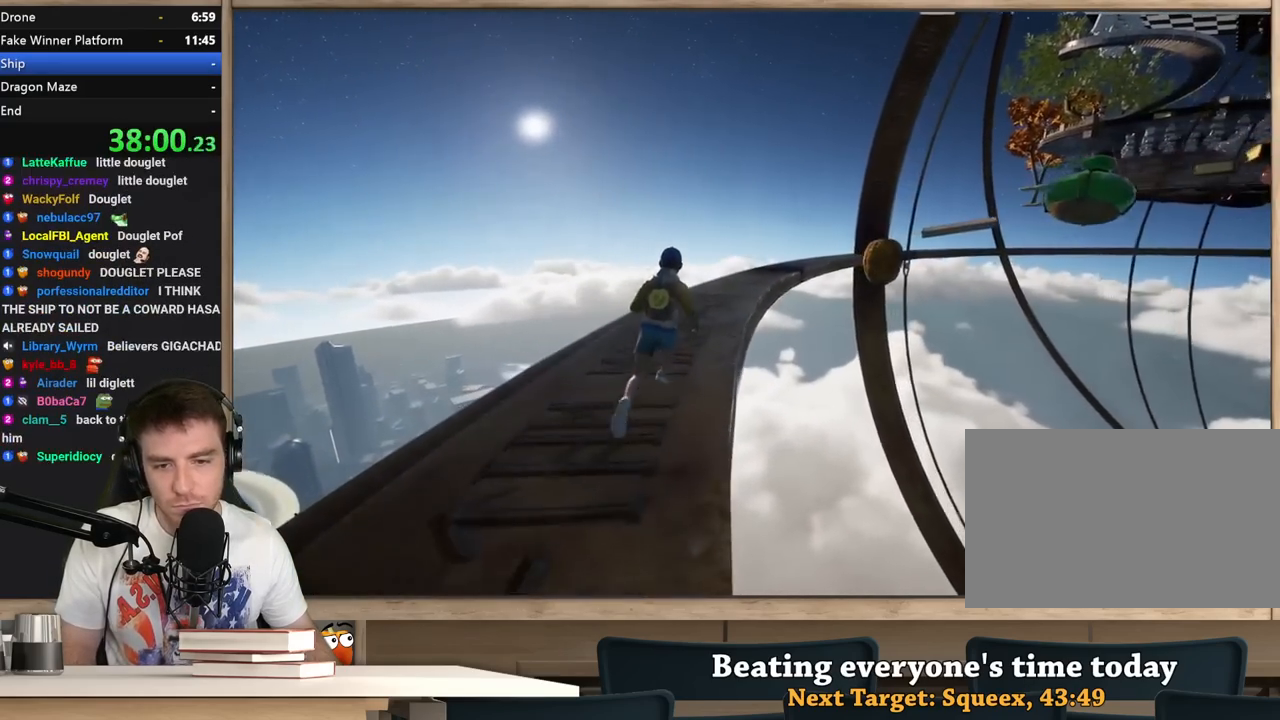
{"keys": ["shift", "w"], "mouse": [], "events": []}
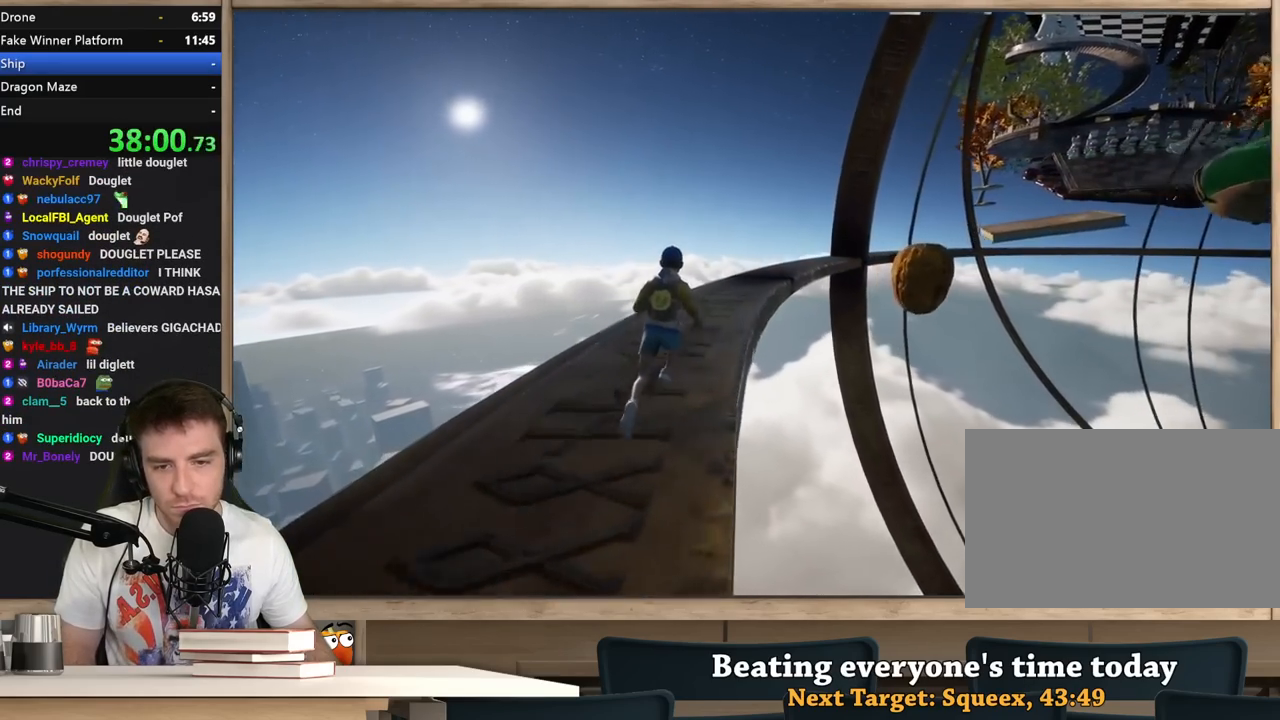
{"keys": ["shift", "w"], "mouse": [], "events": []}